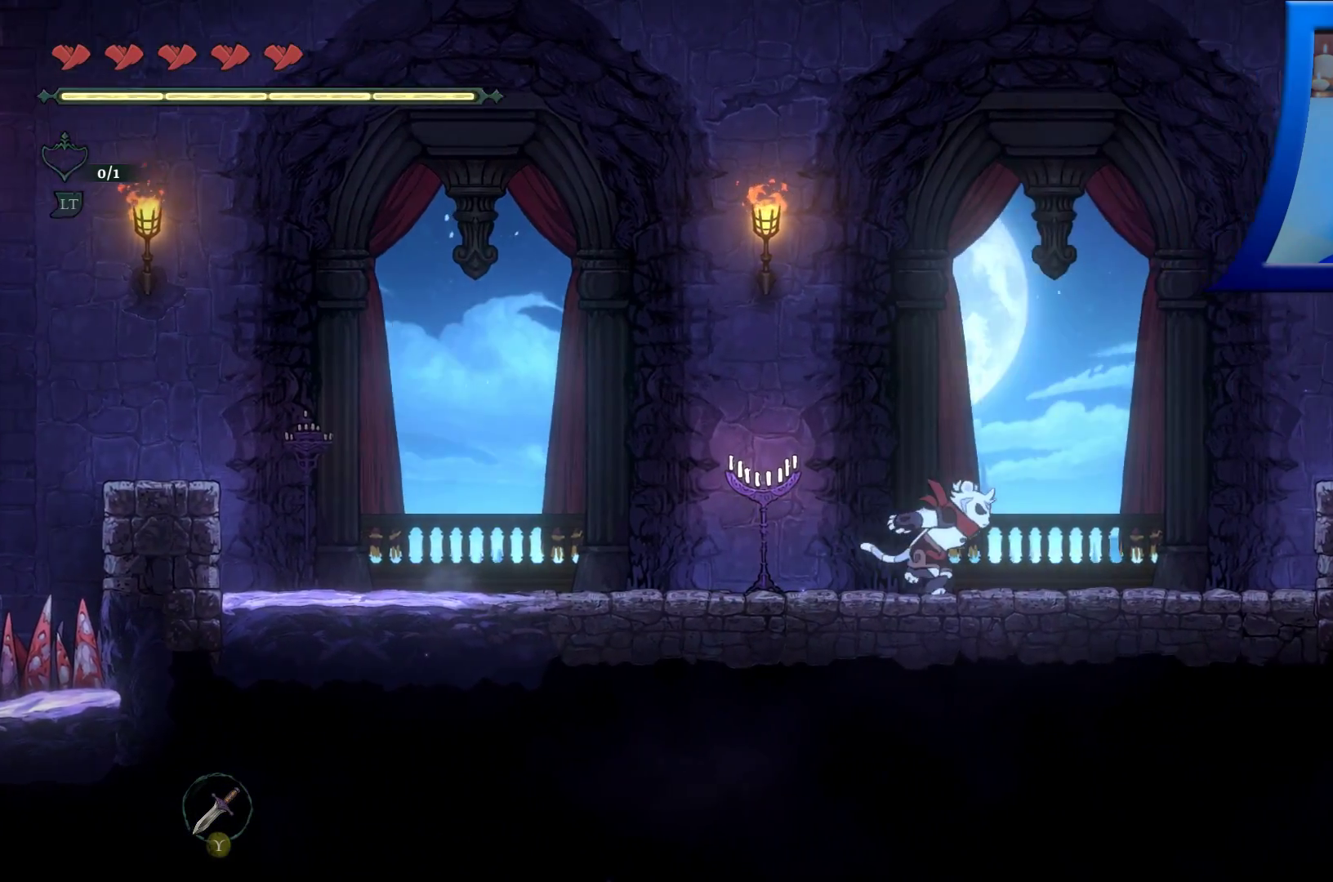
Gameplay with a controller (Xbox layout); each line is a JSON object with the inputs held at the frame after it. "events" lists button and stick changes between this image and that frame as [ms after this image, input, new state], when the widget could be followed in between. Not read: HOME L3 R3.
{"buttons": [], "left_stick": "right", "right_stick": "center", "events": [[233, "A", "down"], [250, "R2", "up"], [467, "A", "up"]]}
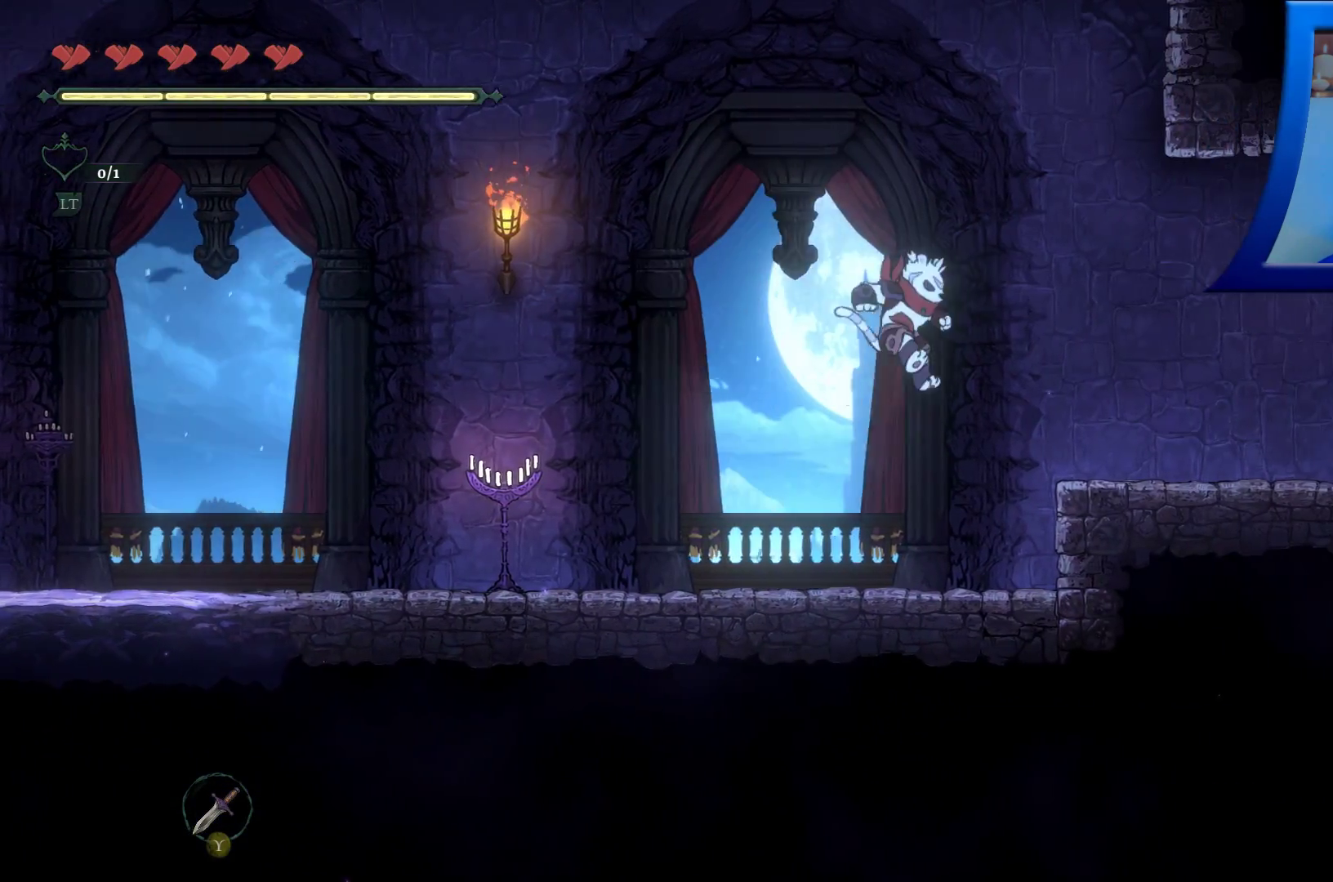
{"buttons": ["R2"], "left_stick": "right", "right_stick": "center", "events": [[150, "R2", "down"]]}
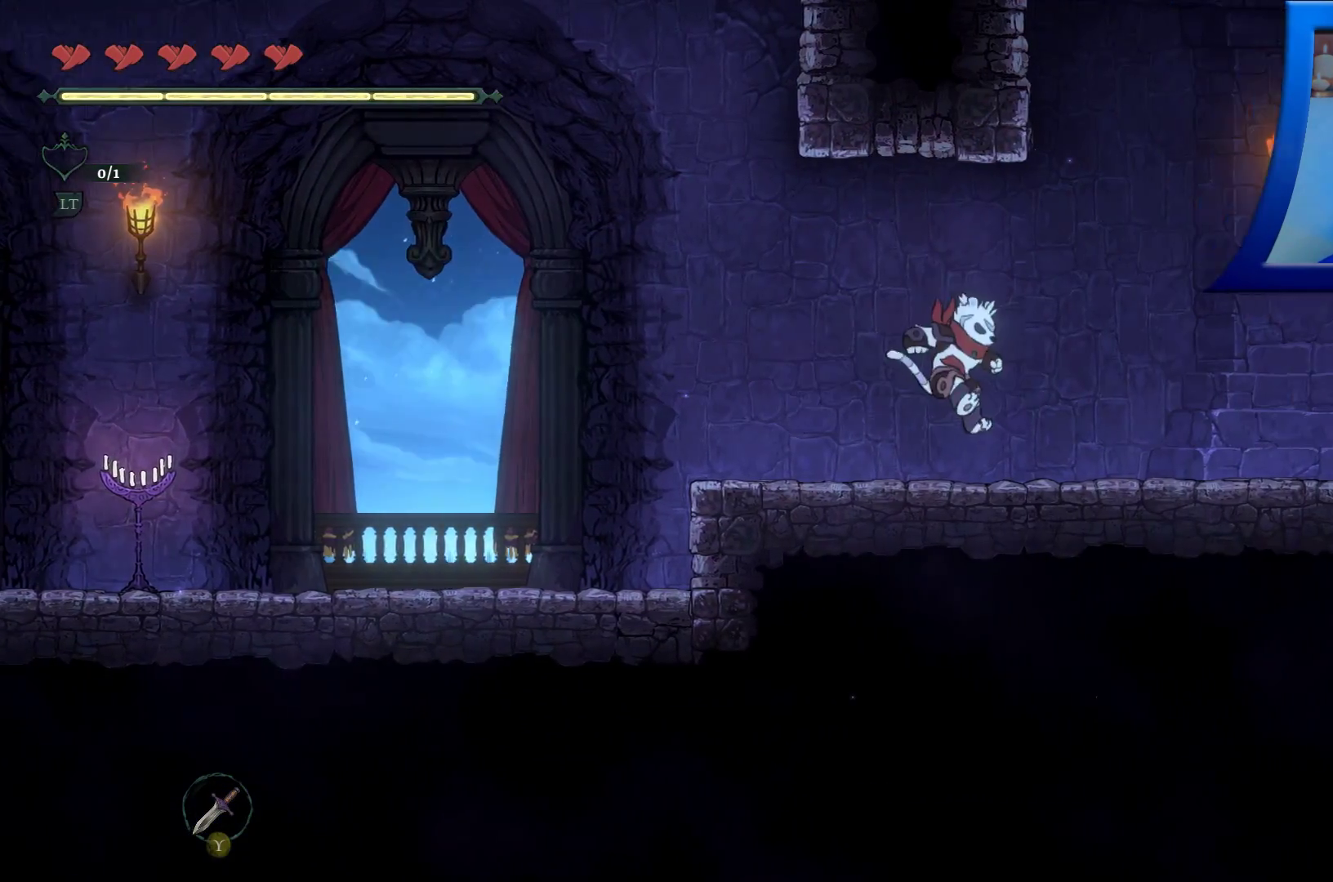
{"buttons": ["R2"], "left_stick": "right", "right_stick": "center", "events": [[17, "R2", "up"], [267, "R2", "down"]]}
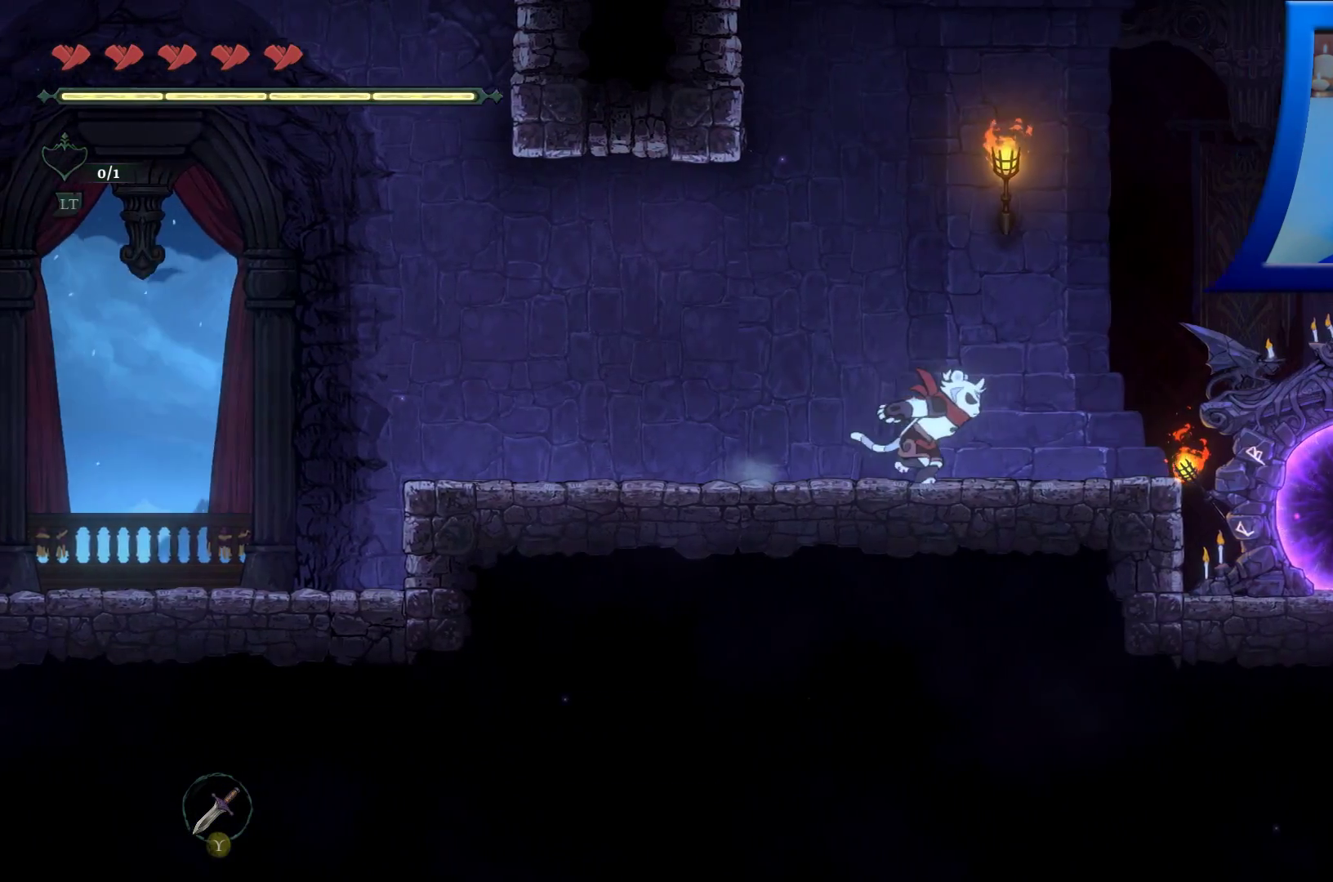
{"buttons": ["A", "R2"], "left_stick": "right", "right_stick": "center", "events": [[133, "R2", "up"], [217, "A", "down"], [483, "R2", "down"]]}
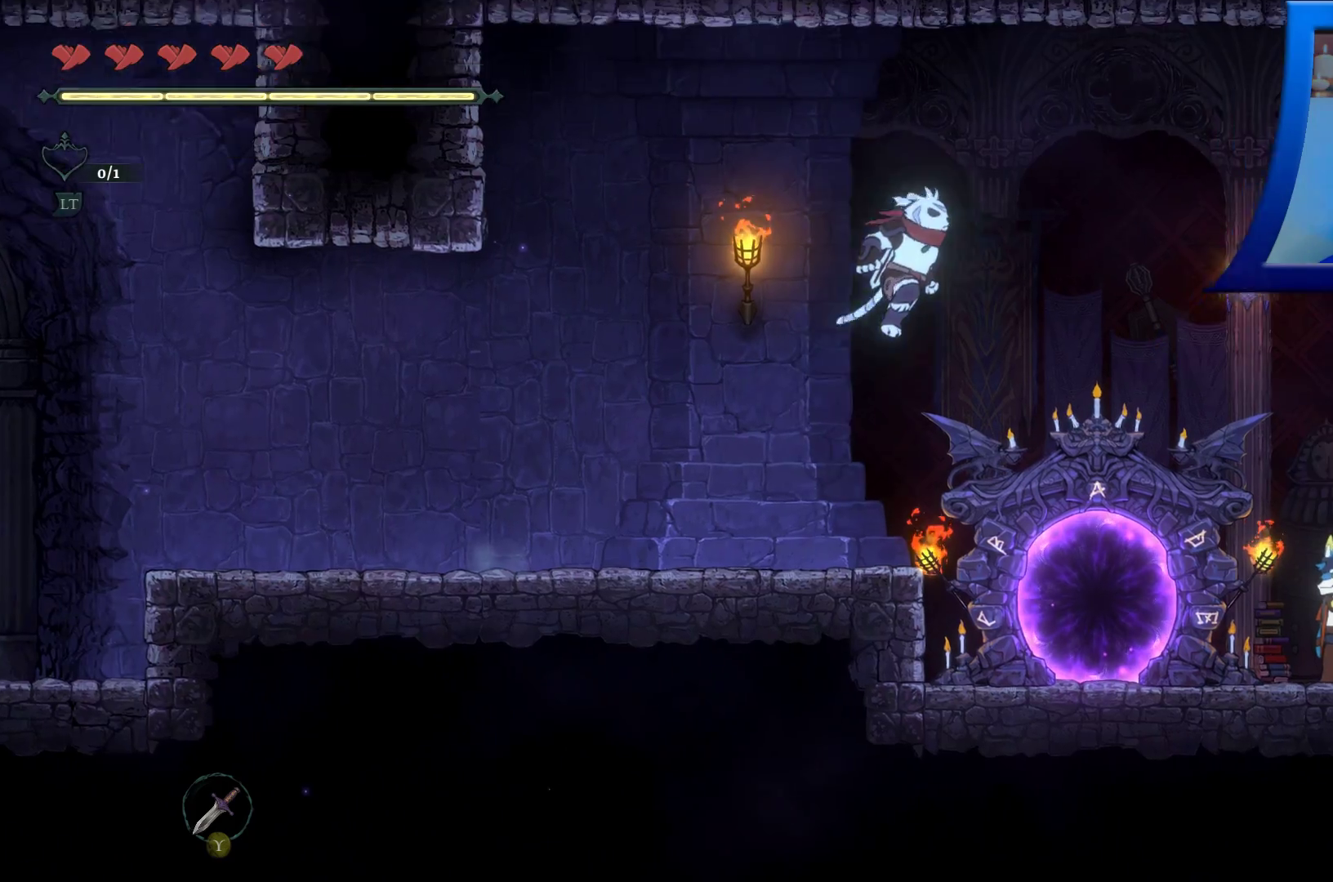
{"buttons": [], "left_stick": "right", "right_stick": "center", "events": [[200, "X", "down"], [217, "X", "up"], [350, "A", "up"], [383, "R2", "up"]]}
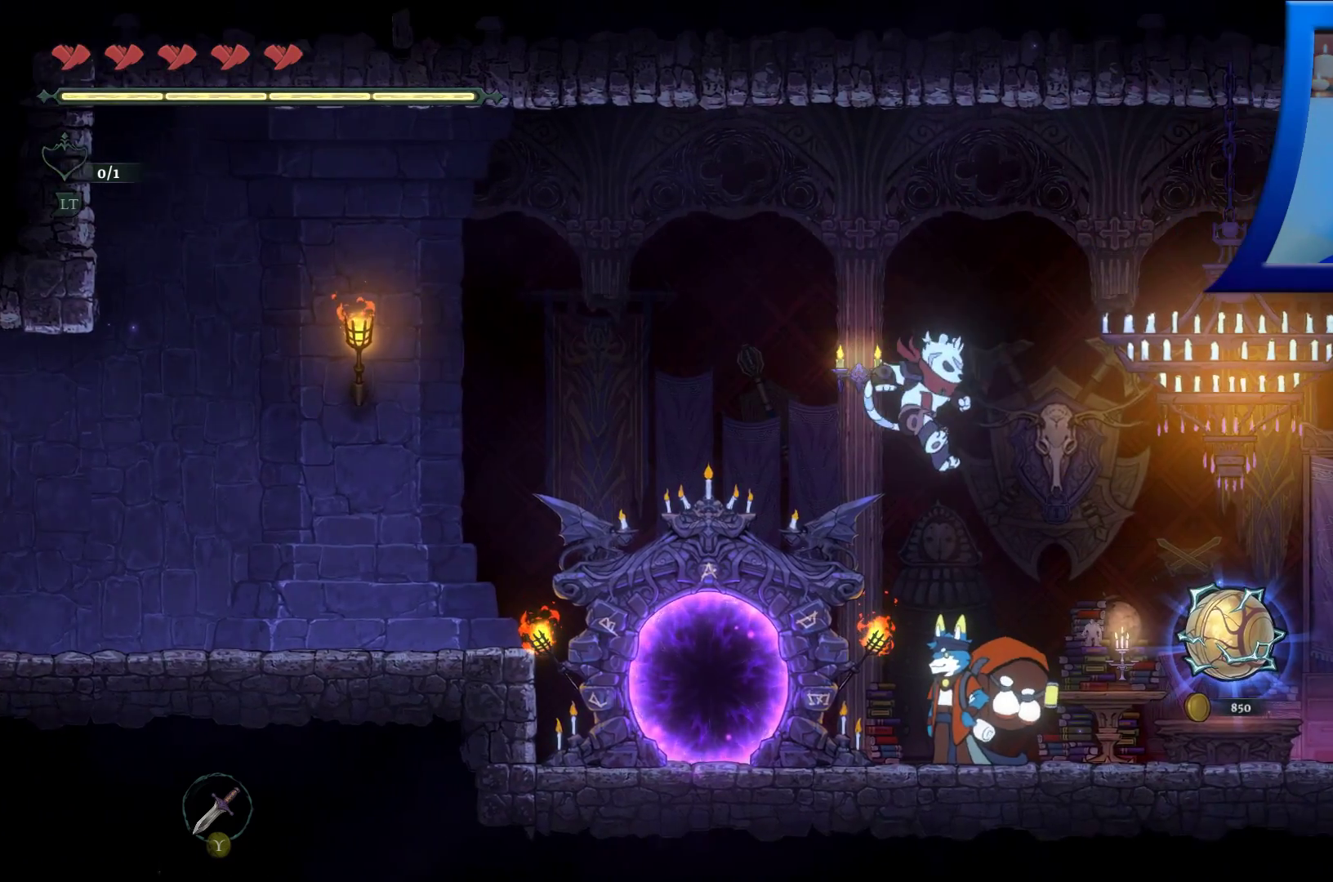
{"buttons": [], "left_stick": "center", "right_stick": "center", "events": [[417, "left_stick", "center"]]}
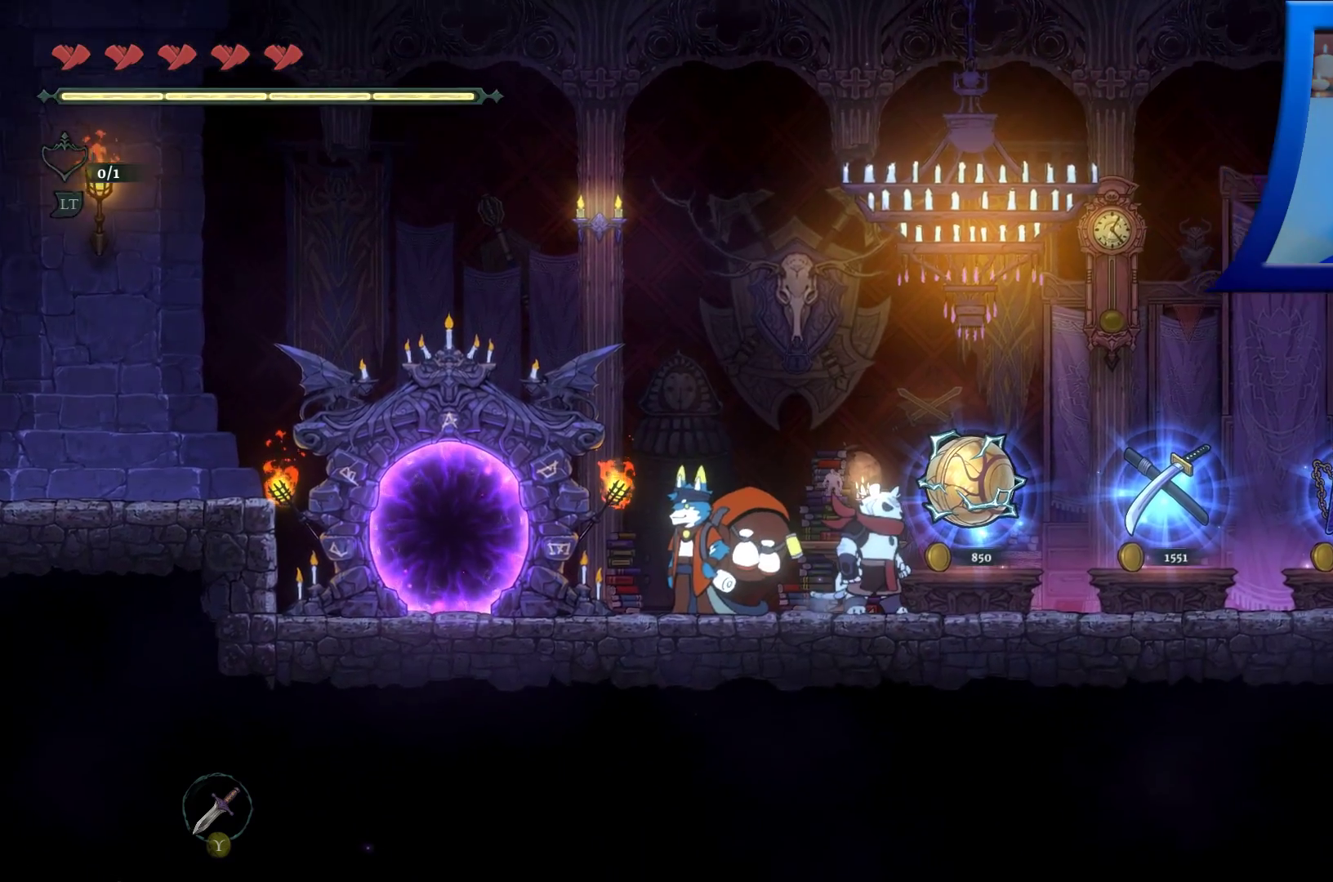
{"buttons": [], "left_stick": "center", "right_stick": "center", "events": []}
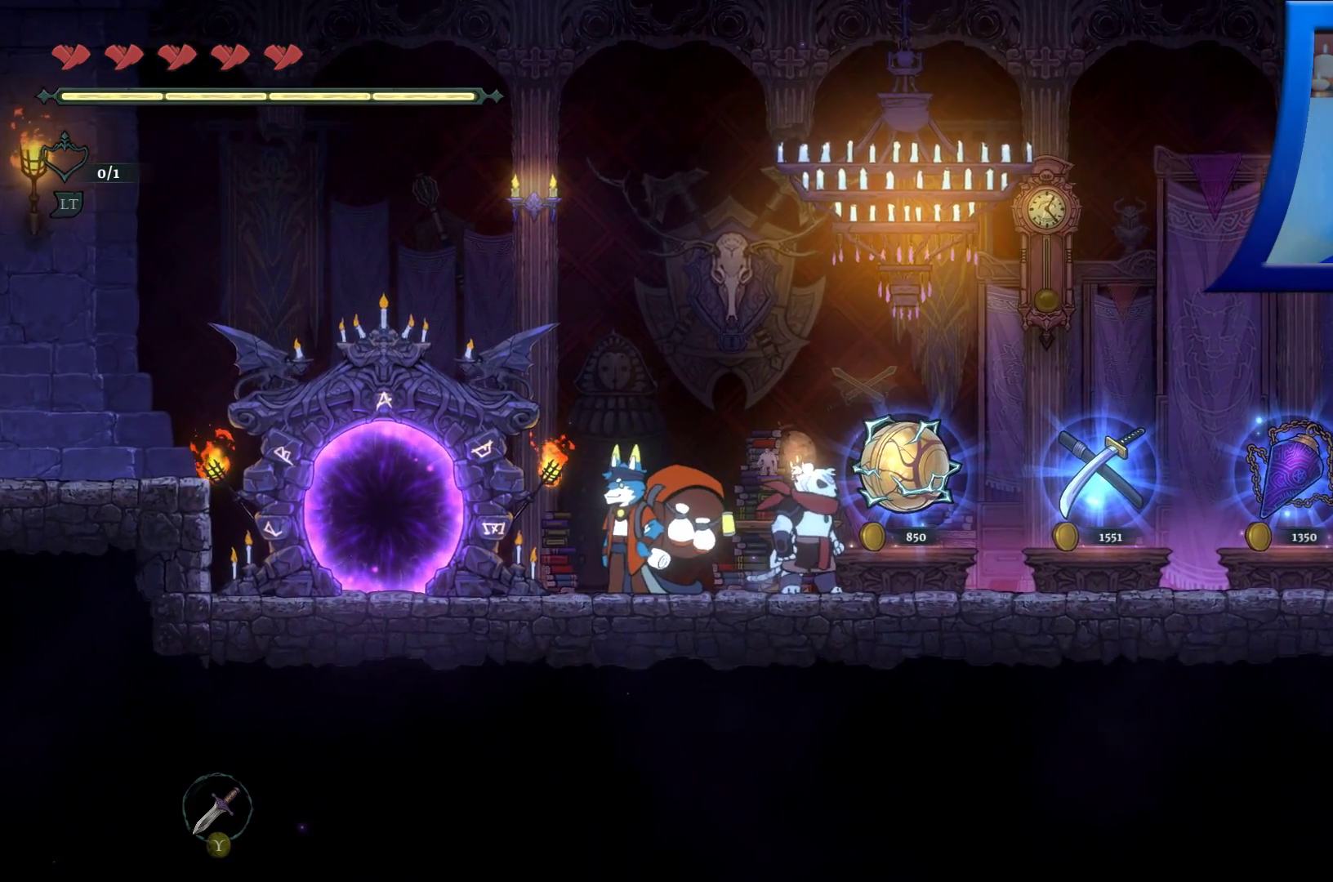
{"buttons": [], "left_stick": "center", "right_stick": "center", "events": [[283, "left_stick", "right"], [467, "left_stick", "center"]]}
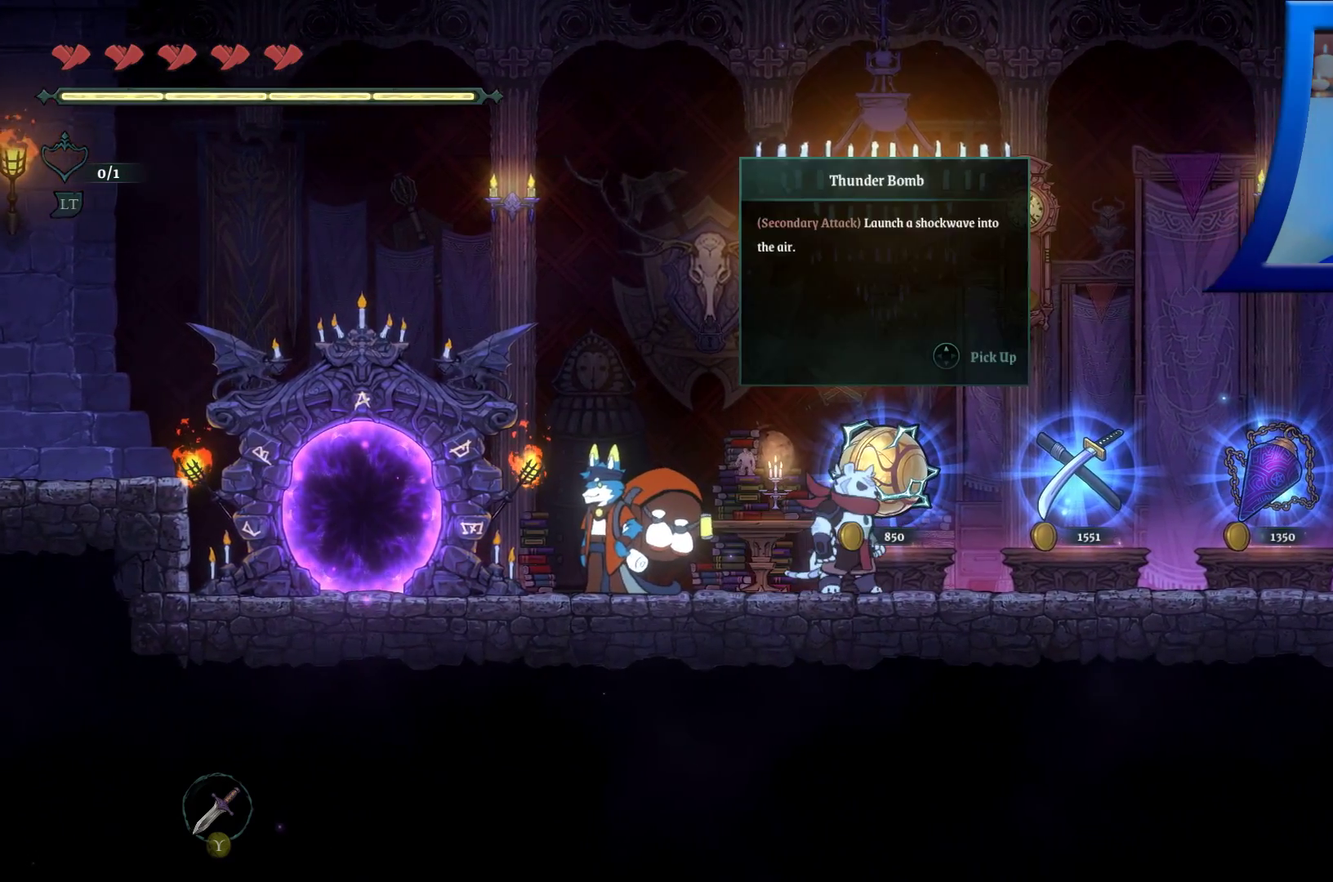
{"buttons": [], "left_stick": "center", "right_stick": "center", "events": []}
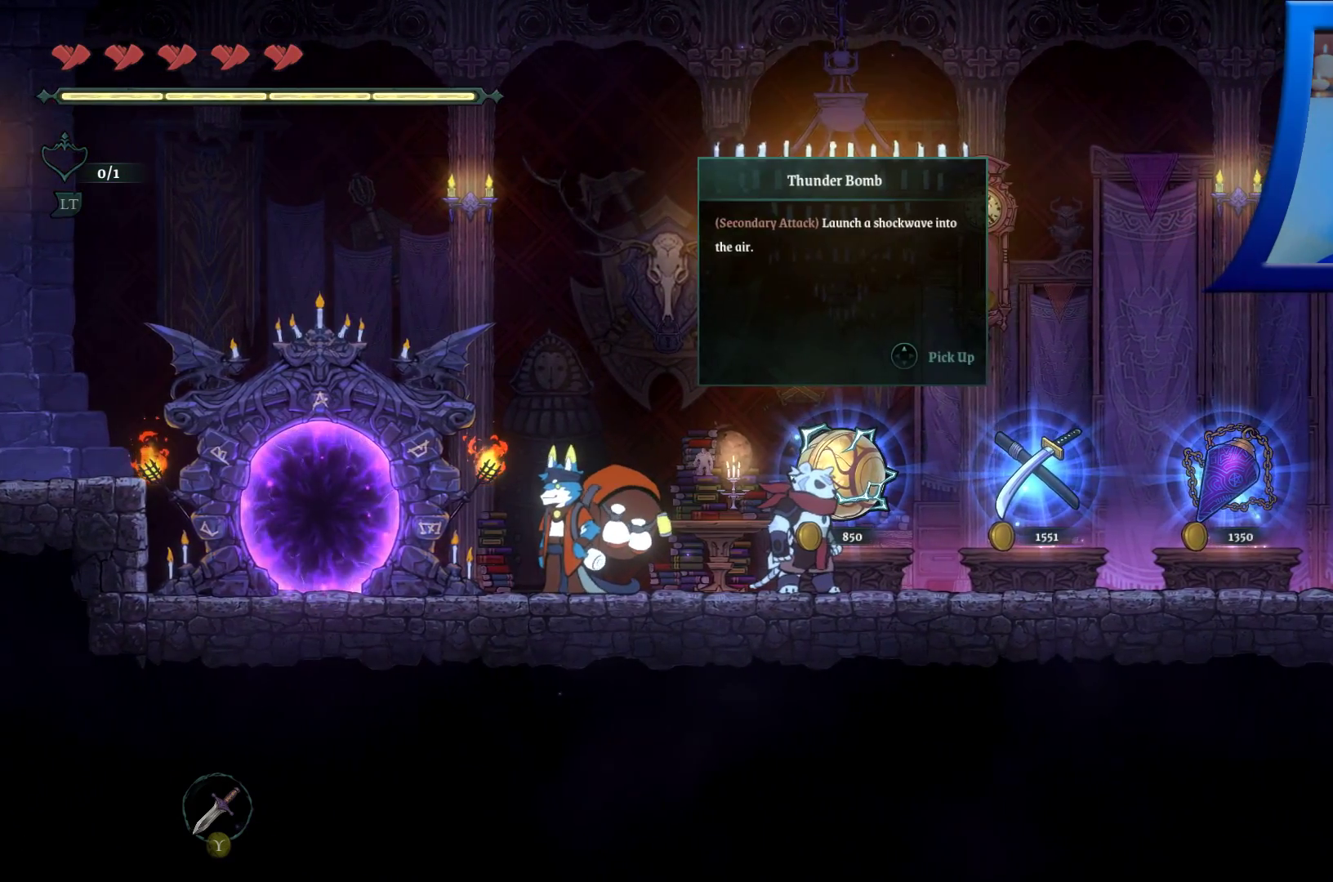
{"buttons": [], "left_stick": "center", "right_stick": "center", "events": []}
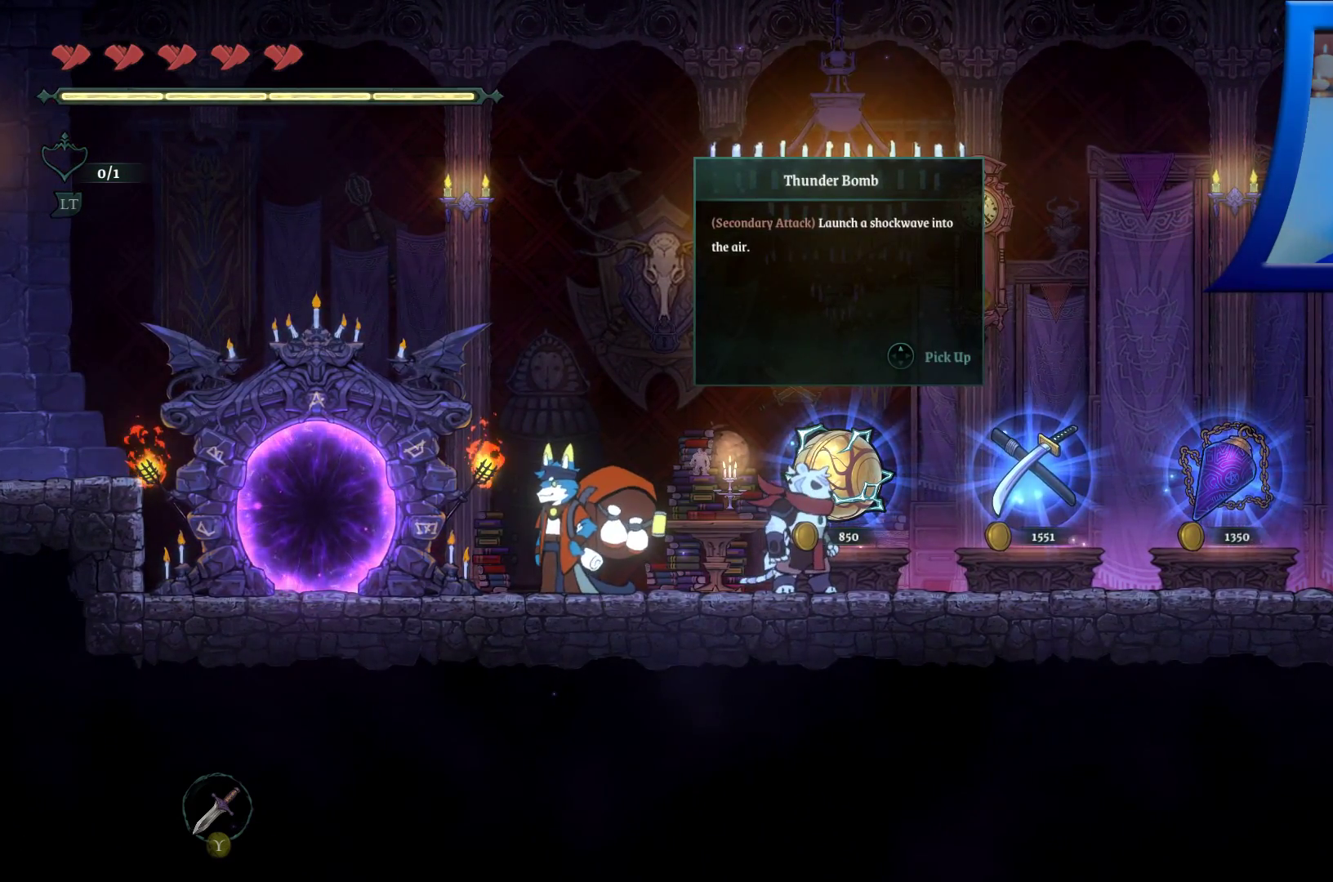
{"buttons": [], "left_stick": "center", "right_stick": "center", "events": []}
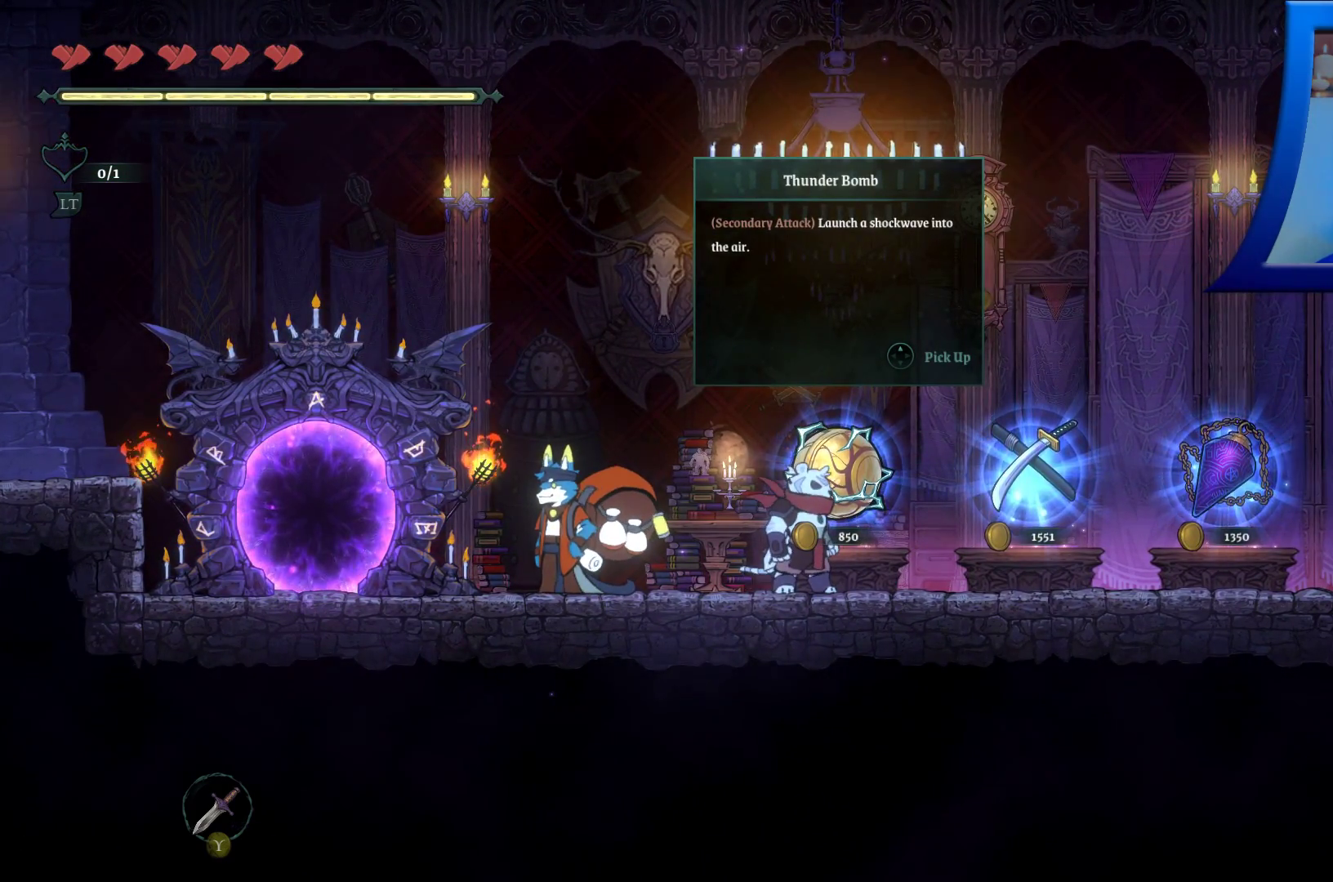
{"buttons": [], "left_stick": "center", "right_stick": "center", "events": []}
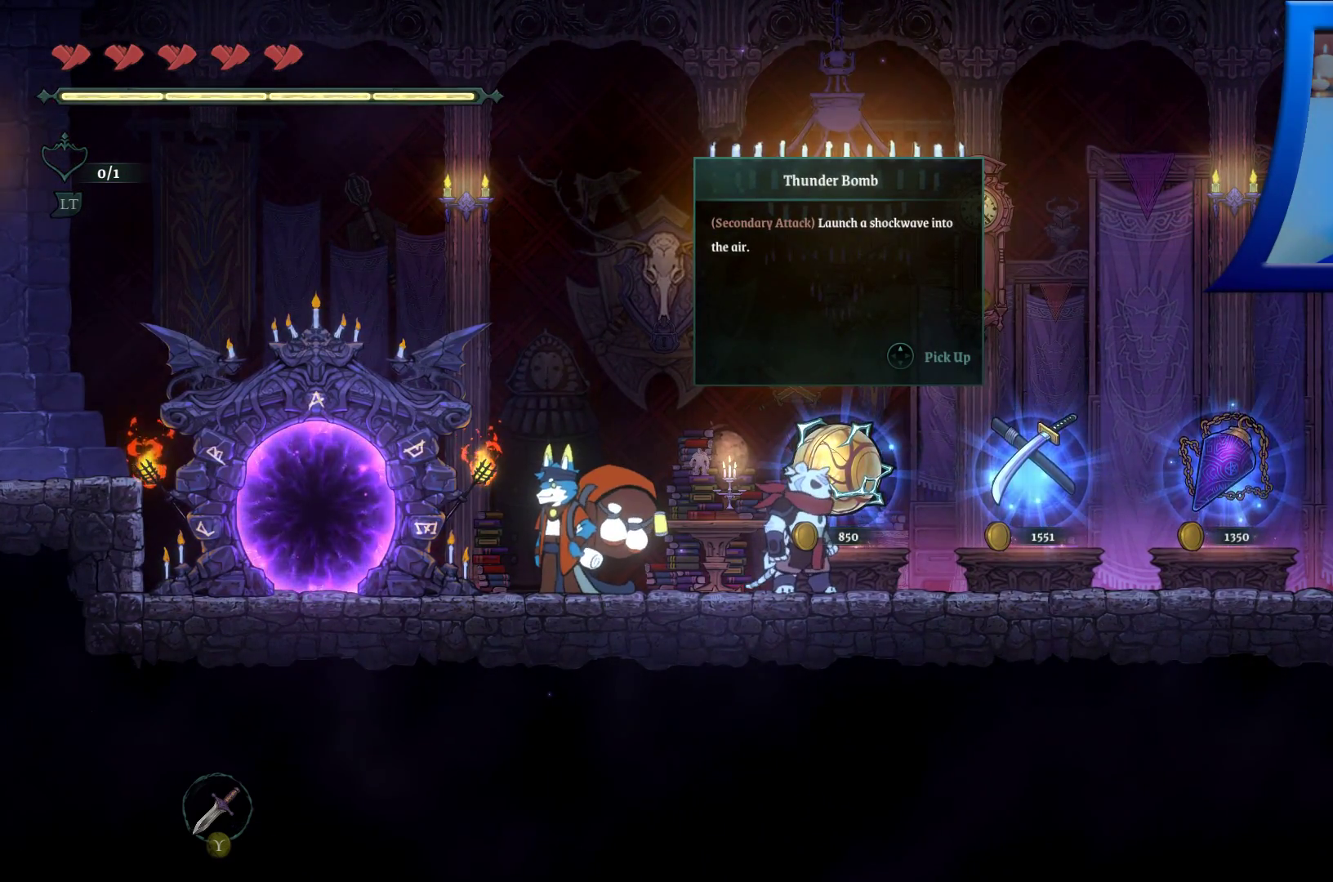
{"buttons": [], "left_stick": "right", "right_stick": "center", "events": [[150, "left_stick", "right"]]}
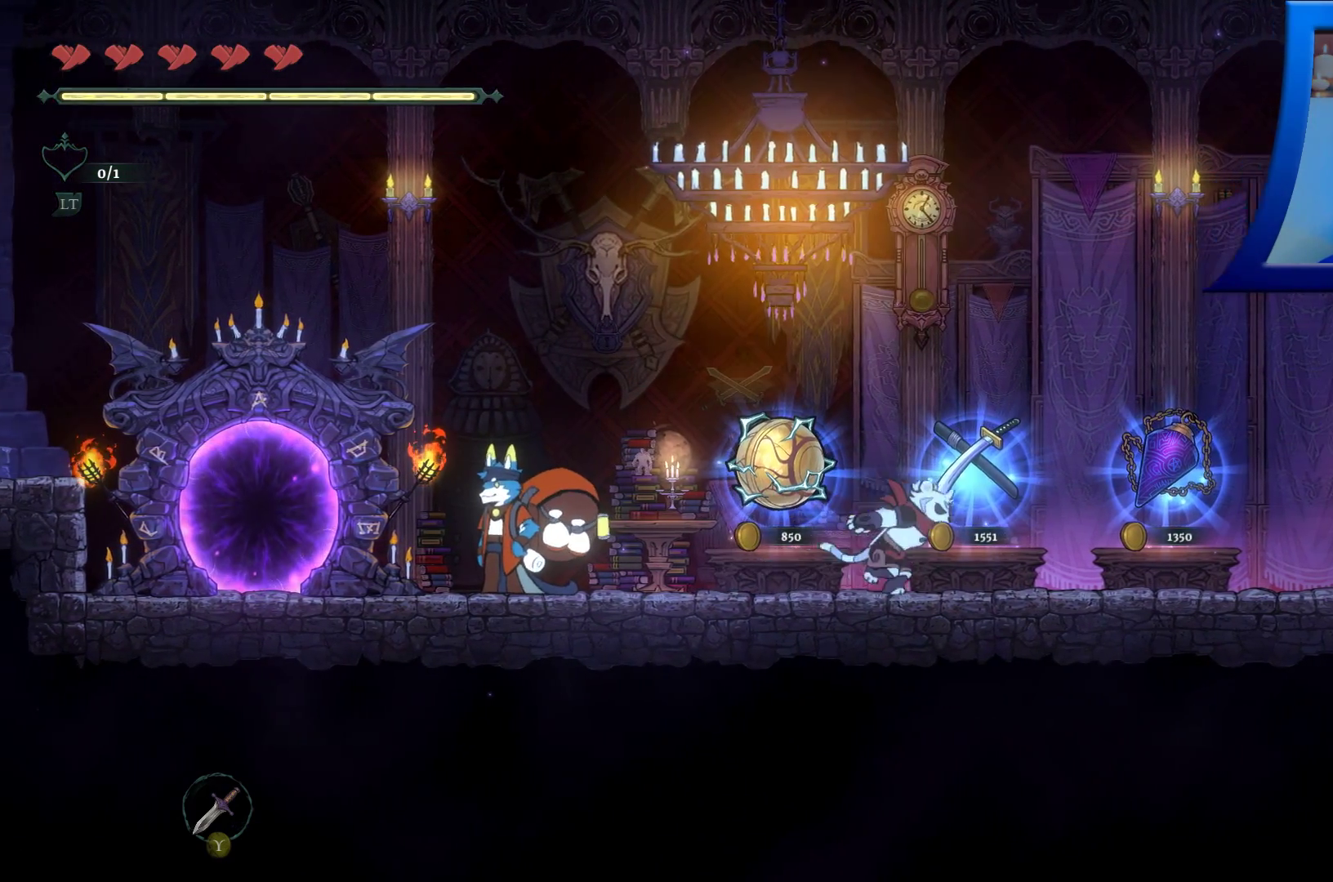
{"buttons": [], "left_stick": "center", "right_stick": "center", "events": [[83, "left_stick", "center"]]}
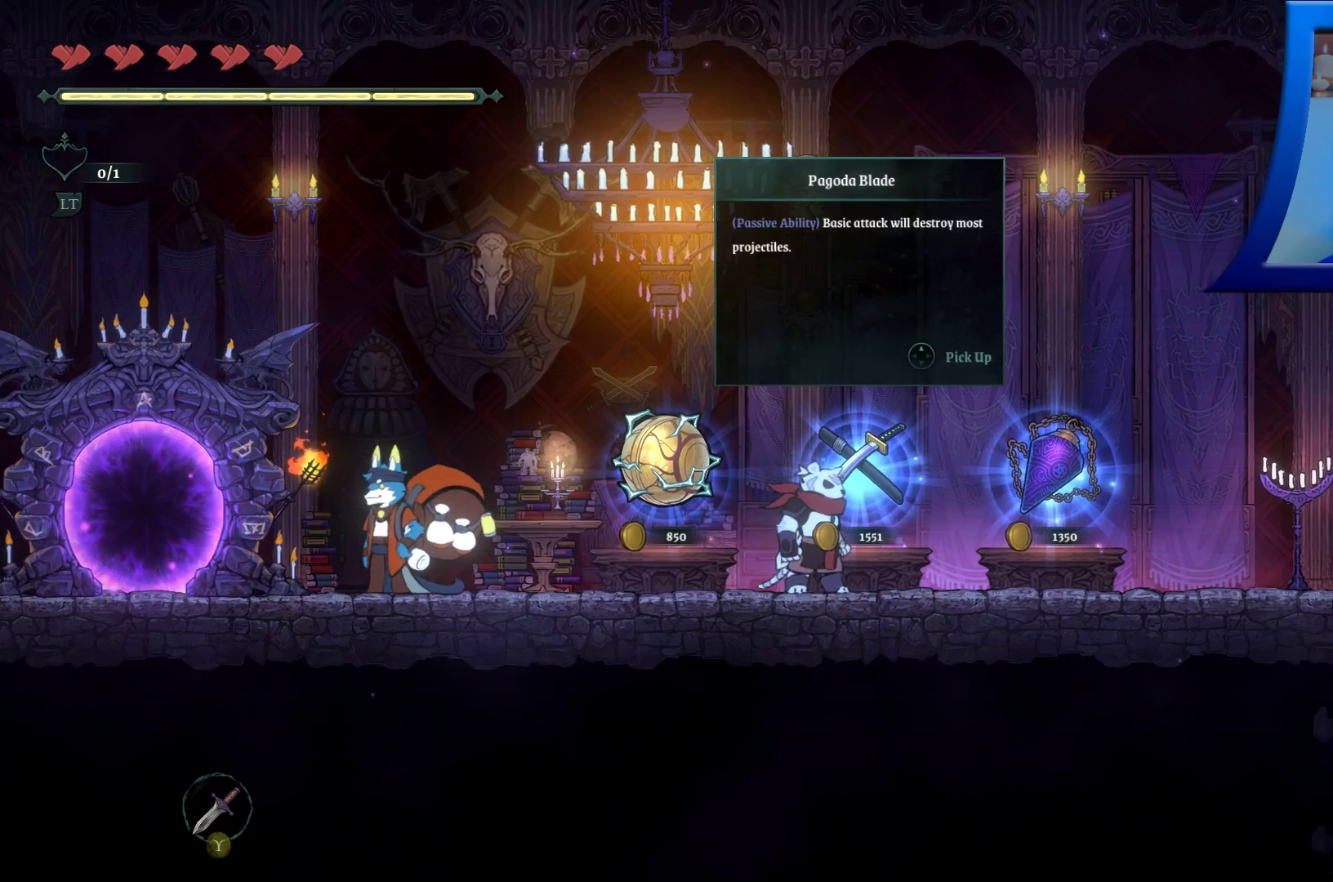
{"buttons": [], "left_stick": "center", "right_stick": "center", "events": []}
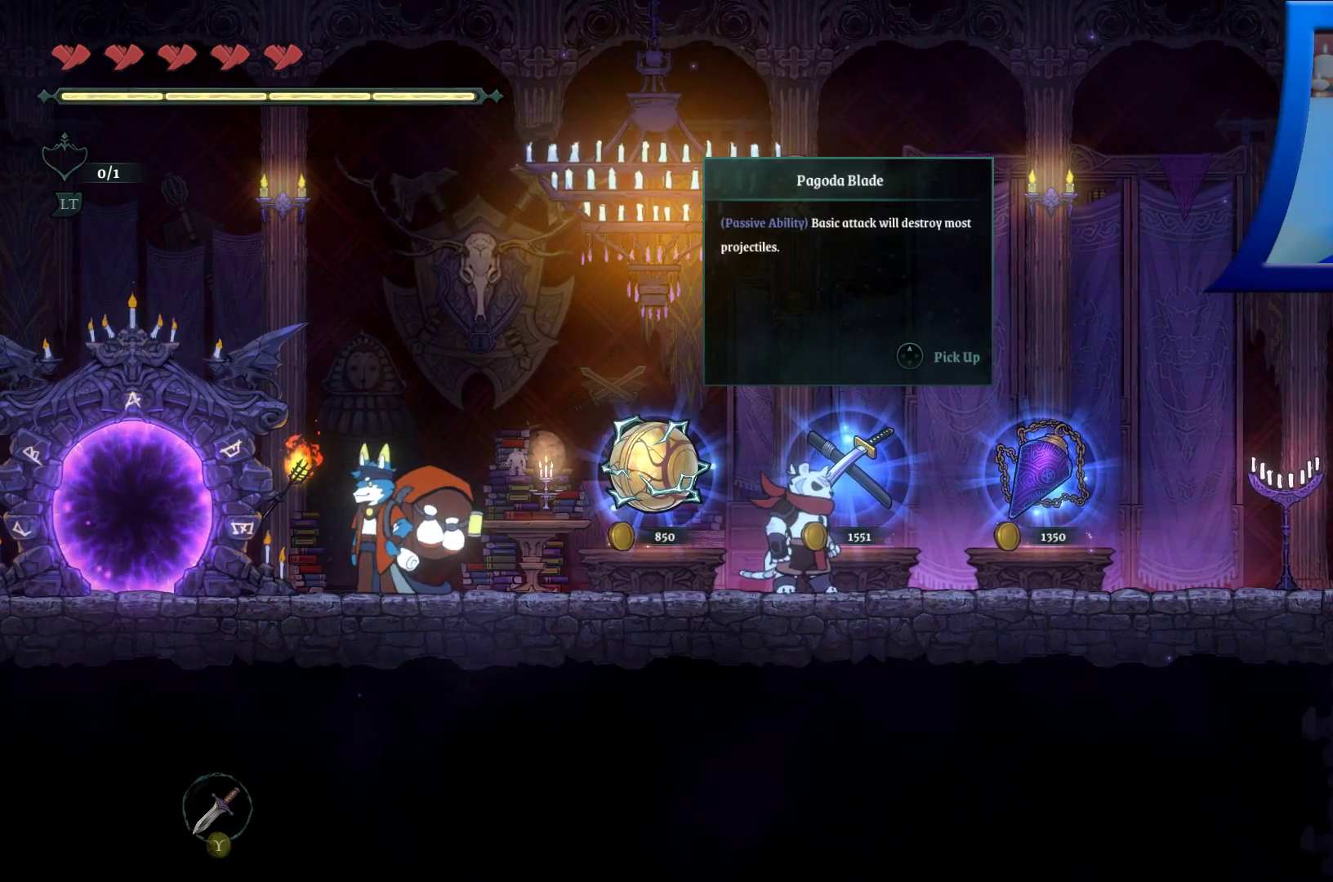
{"buttons": [], "left_stick": "center", "right_stick": "center", "events": []}
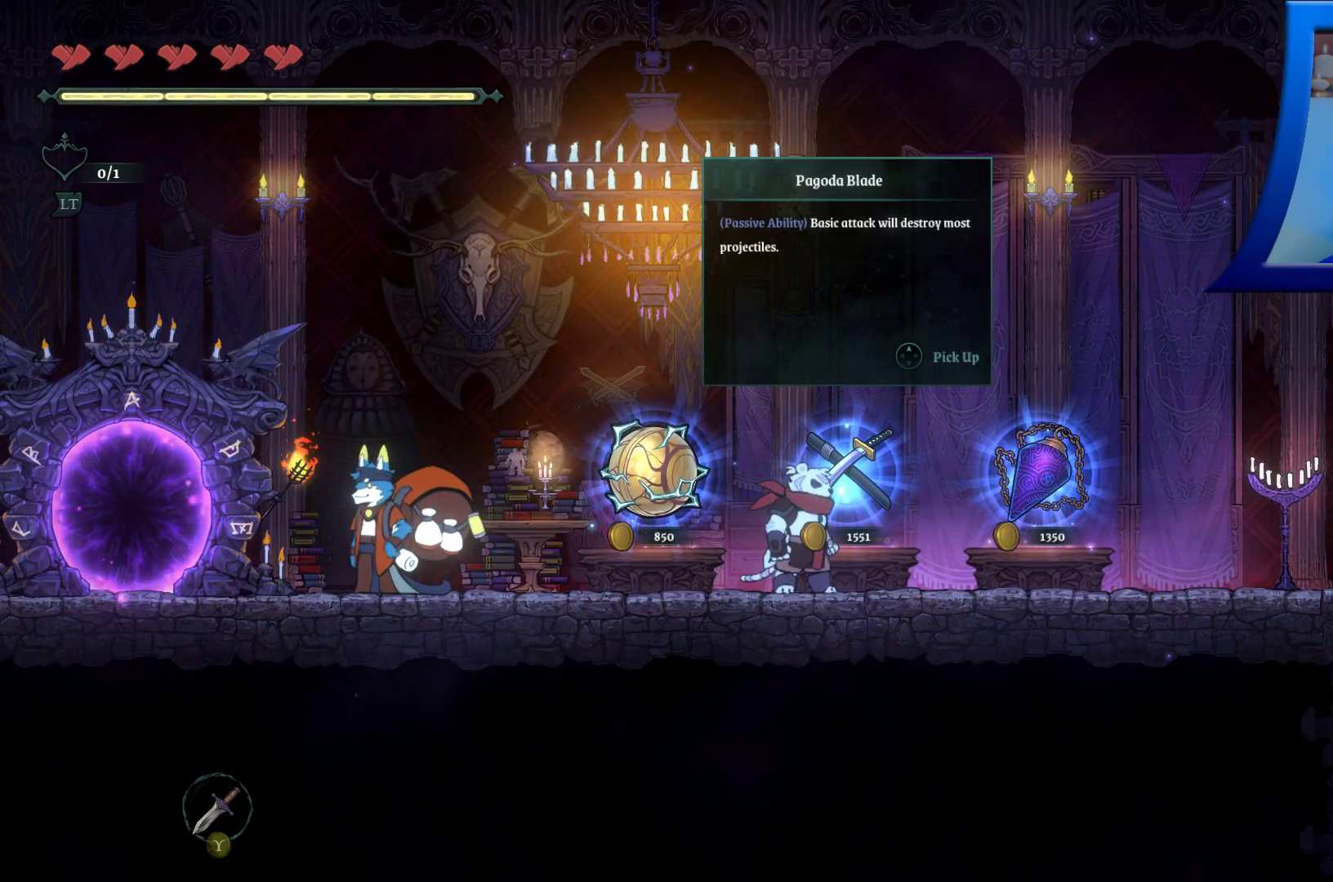
{"buttons": [], "left_stick": "center", "right_stick": "center", "events": []}
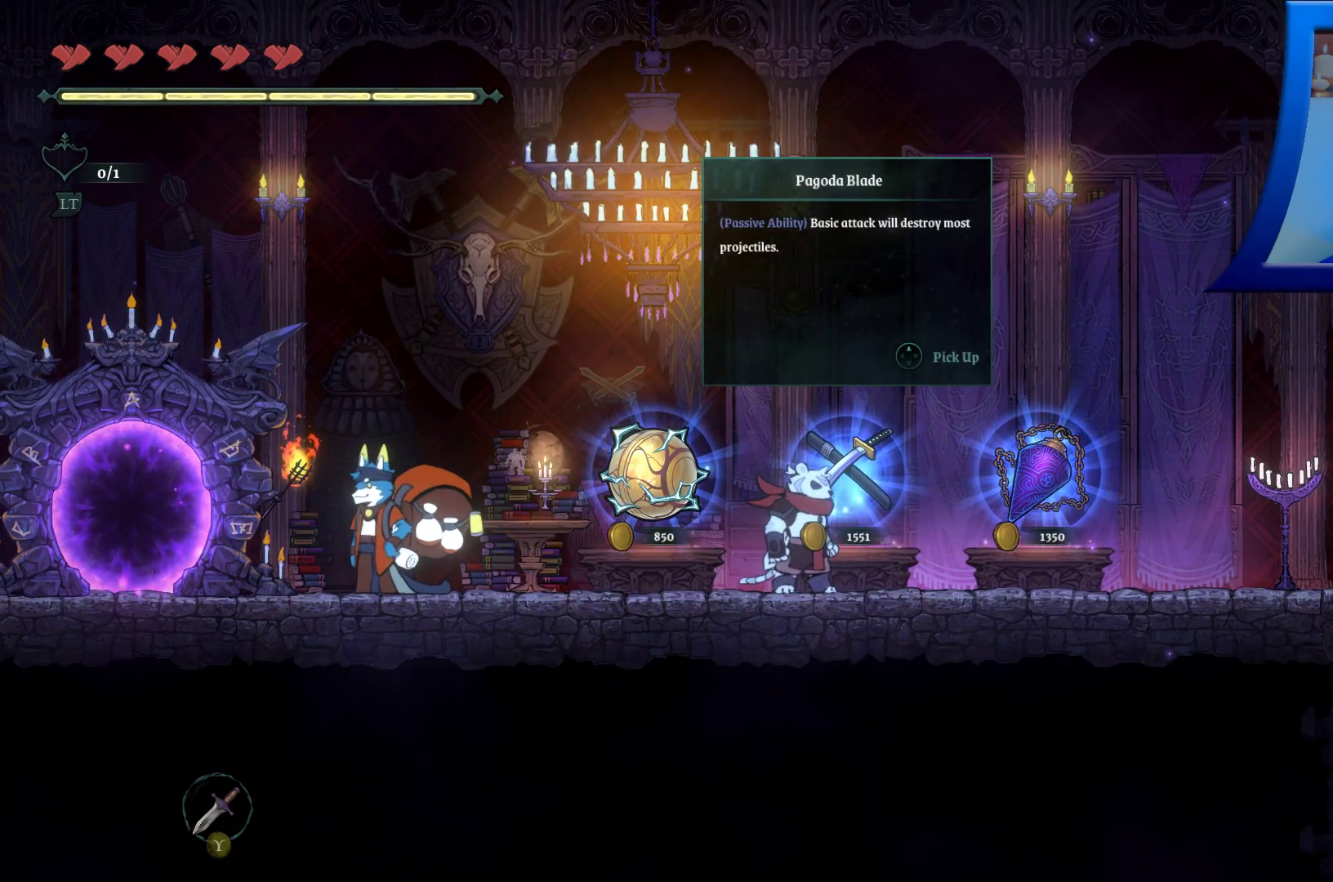
{"buttons": [], "left_stick": "center", "right_stick": "center", "events": []}
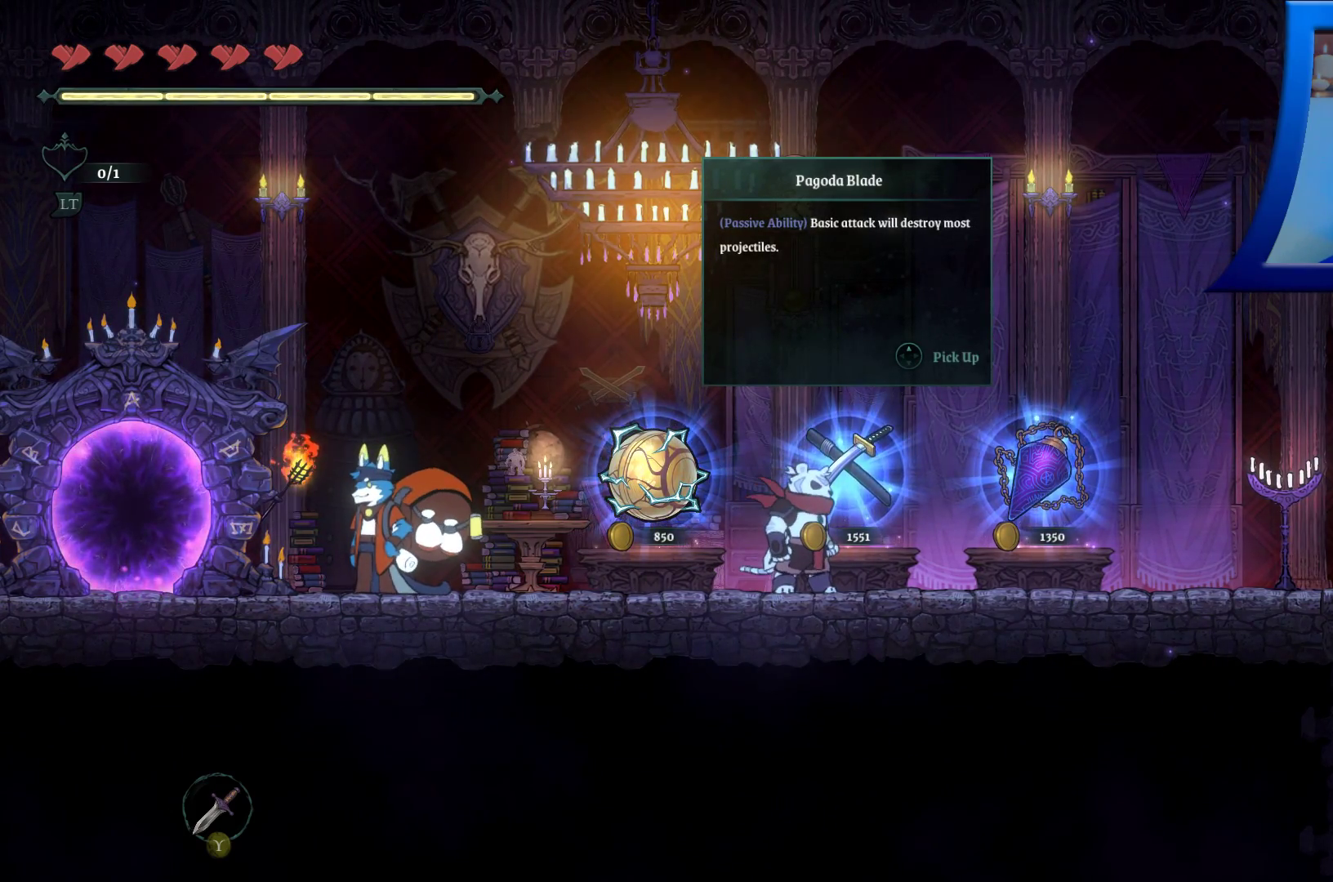
{"buttons": [], "left_stick": "center", "right_stick": "center", "events": []}